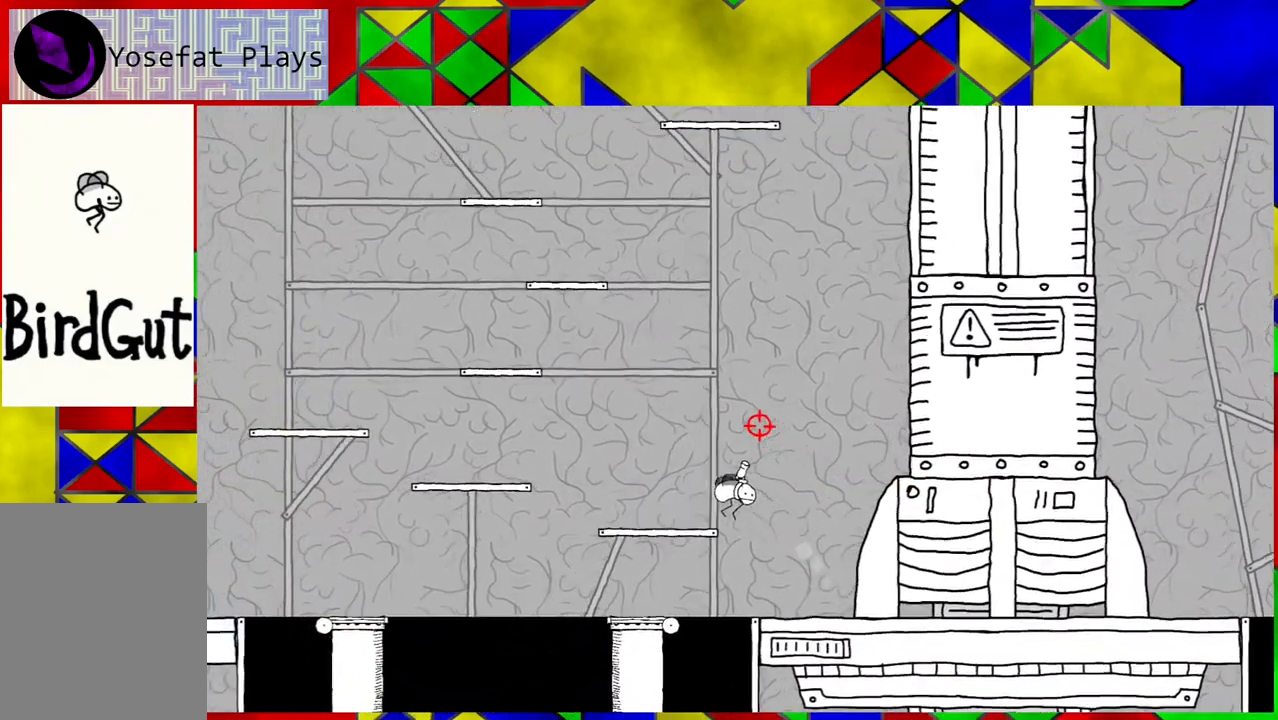
Gameplay with a controller (Nintendo layout); each line is a JSON object with the inputs held at the frame after it. "events" lists button and stick changes between this image and that frame as [ms after this image, input, new state], when the widget could be followed in between. Not read: L3 R3.
{"buttons": ["B", "DPAD_LEFT"], "left_stick": "center", "right_stick": "center", "events": [[283, "B", "down"]]}
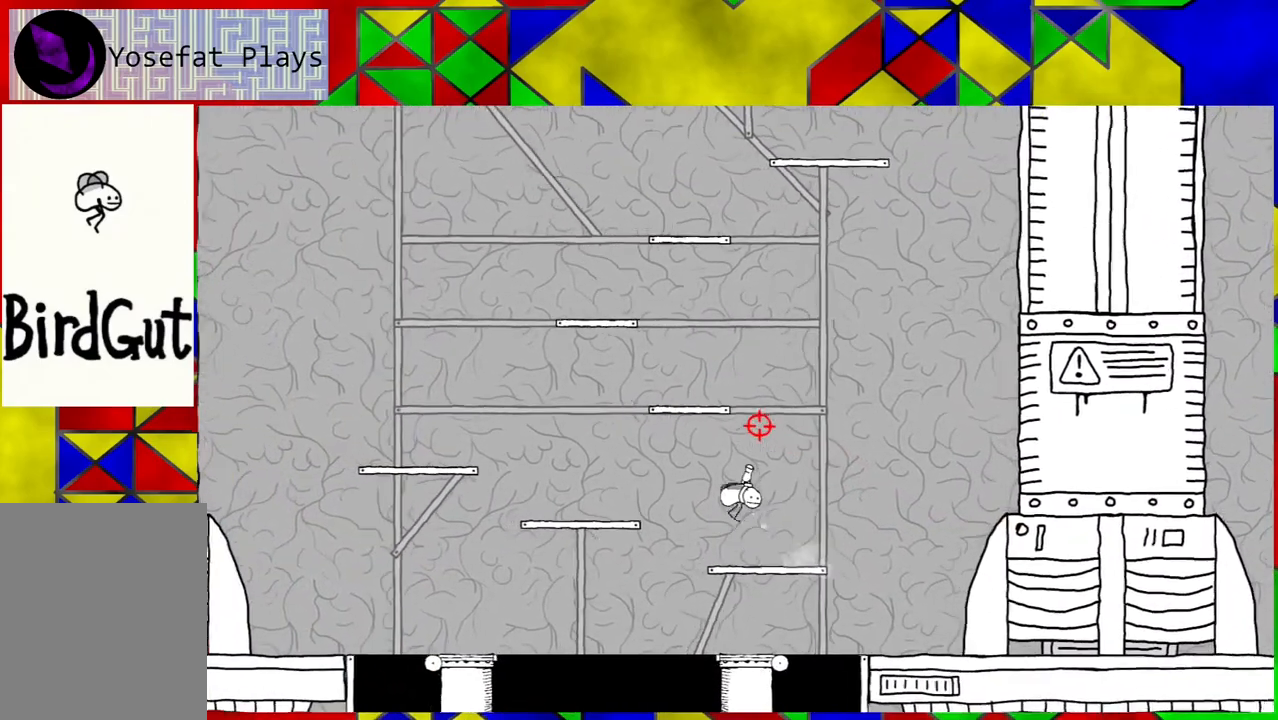
{"buttons": ["DPAD_LEFT"], "left_stick": "center", "right_stick": "center", "events": [[283, "B", "up"]]}
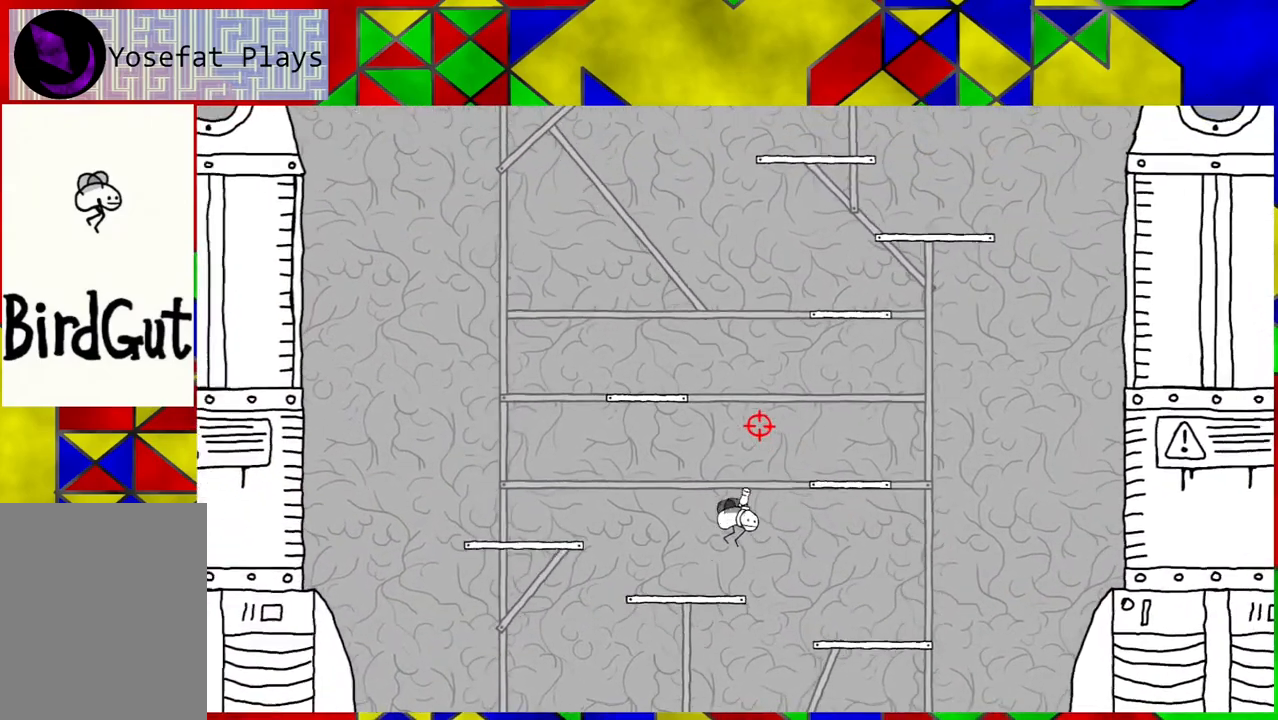
{"buttons": ["B", "DPAD_LEFT"], "left_stick": "center", "right_stick": "center", "events": [[250, "B", "down"]]}
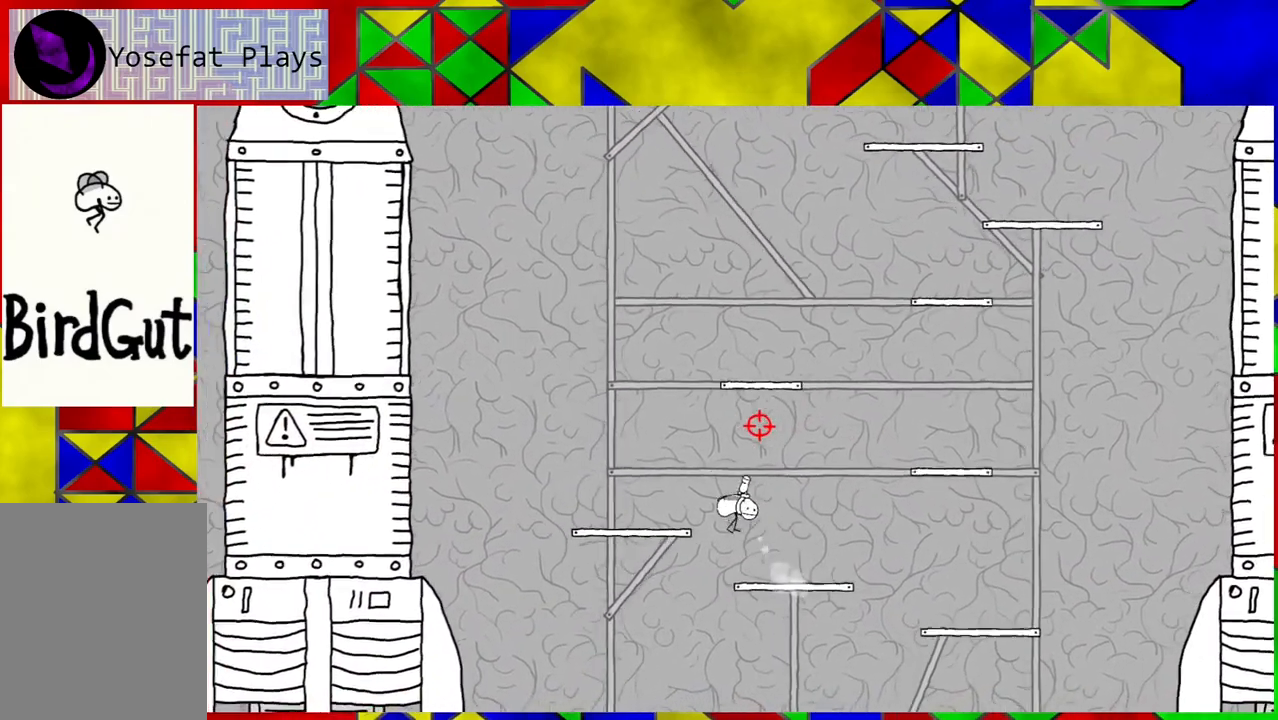
{"buttons": [], "left_stick": "center", "right_stick": "center", "events": [[67, "B", "up"], [317, "DPAD_LEFT", "up"]]}
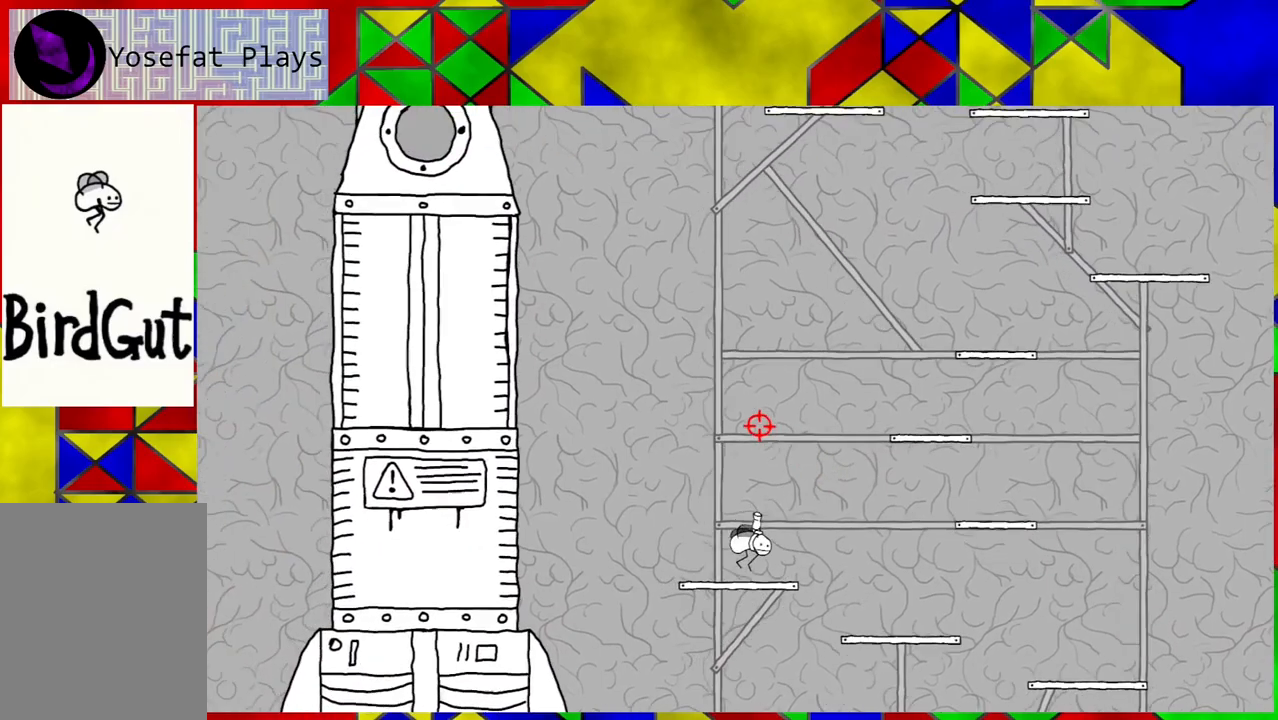
{"buttons": ["B", "DPAD_RIGHT"], "left_stick": "center", "right_stick": "center", "events": [[117, "DPAD_RIGHT", "down"], [133, "B", "down"]]}
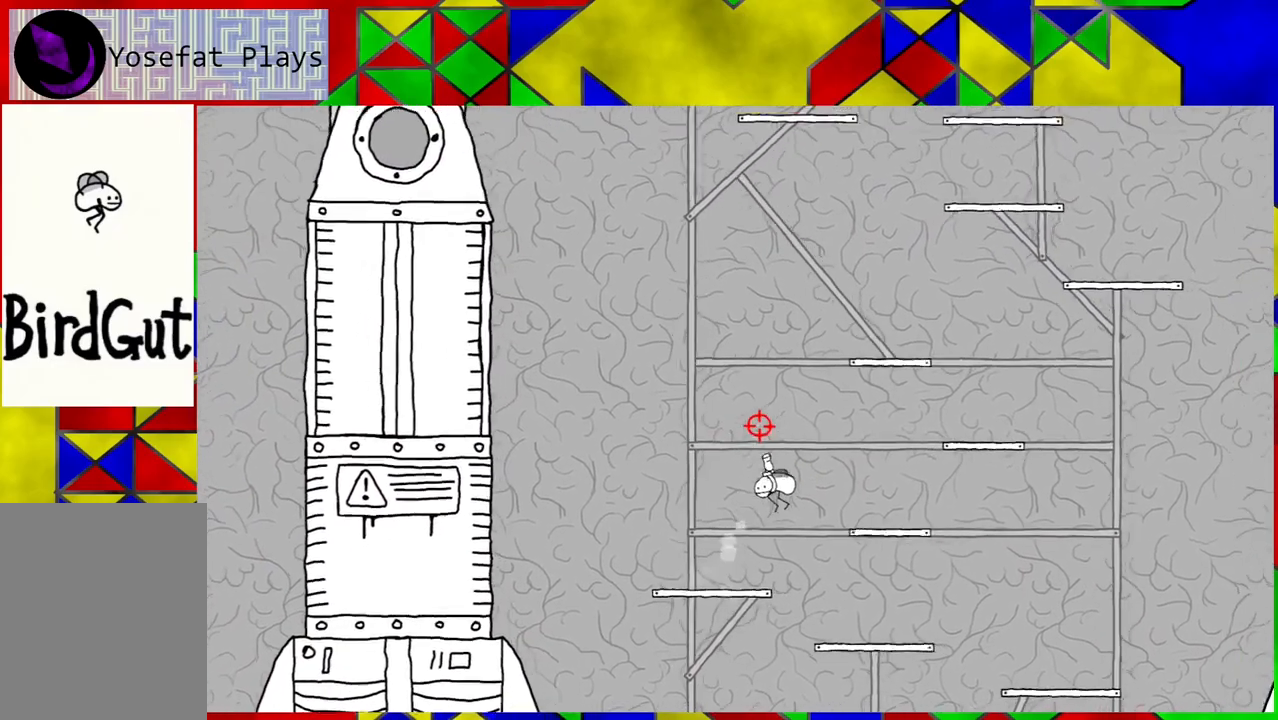
{"buttons": [], "left_stick": "center", "right_stick": "center", "events": [[117, "B", "up"], [250, "DPAD_RIGHT", "up"]]}
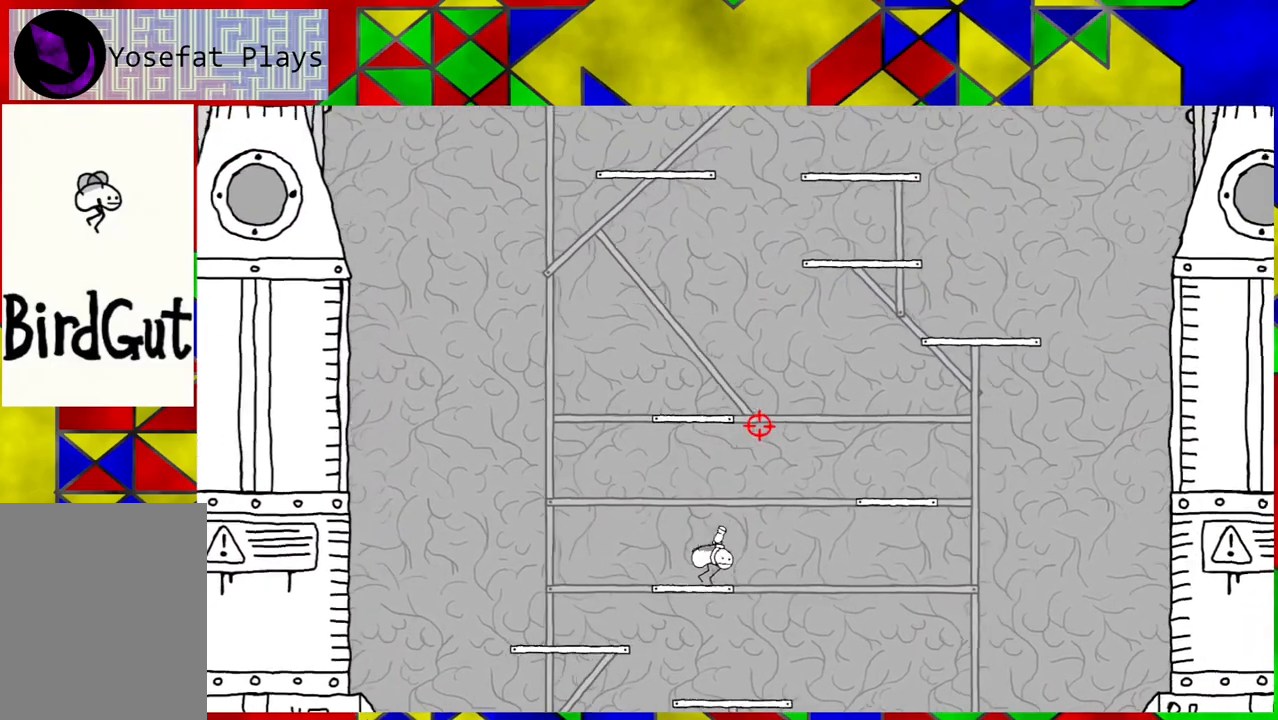
{"buttons": [], "left_stick": "center", "right_stick": "center", "events": []}
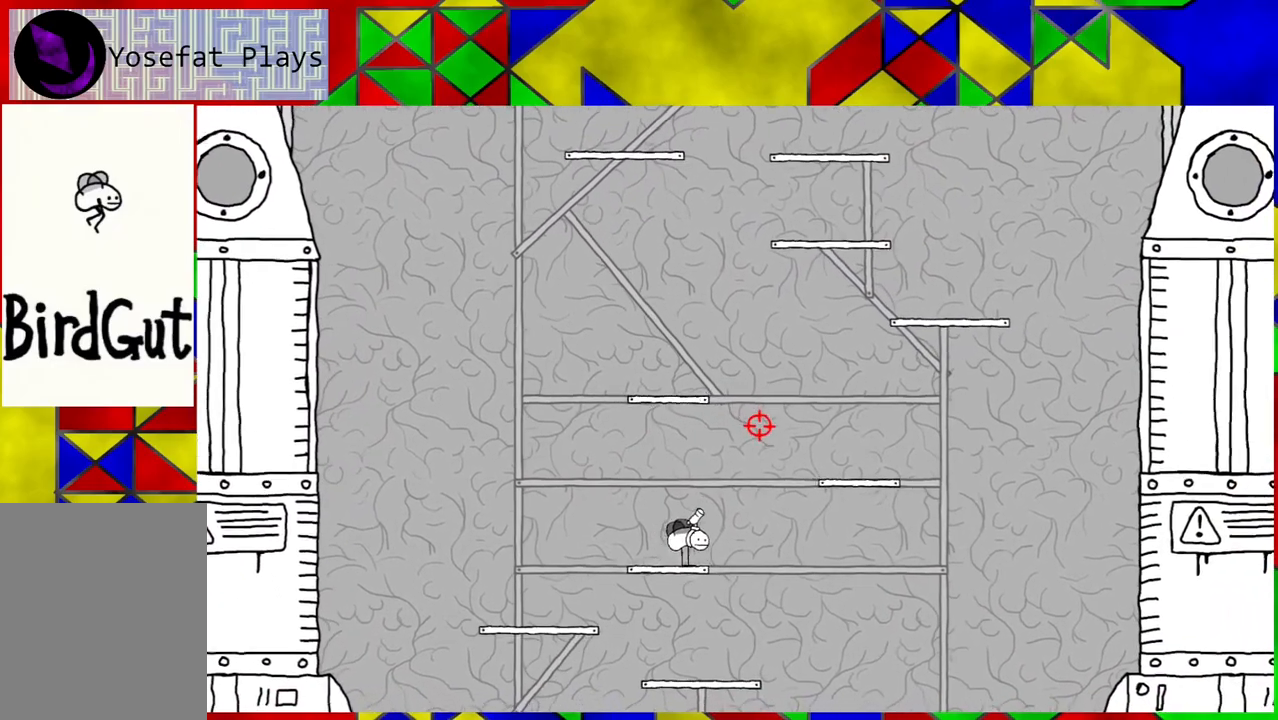
{"buttons": [], "left_stick": "center", "right_stick": "center", "events": [[100, "B", "down"], [150, "DPAD_RIGHT", "down"], [433, "B", "up"], [467, "DPAD_RIGHT", "up"]]}
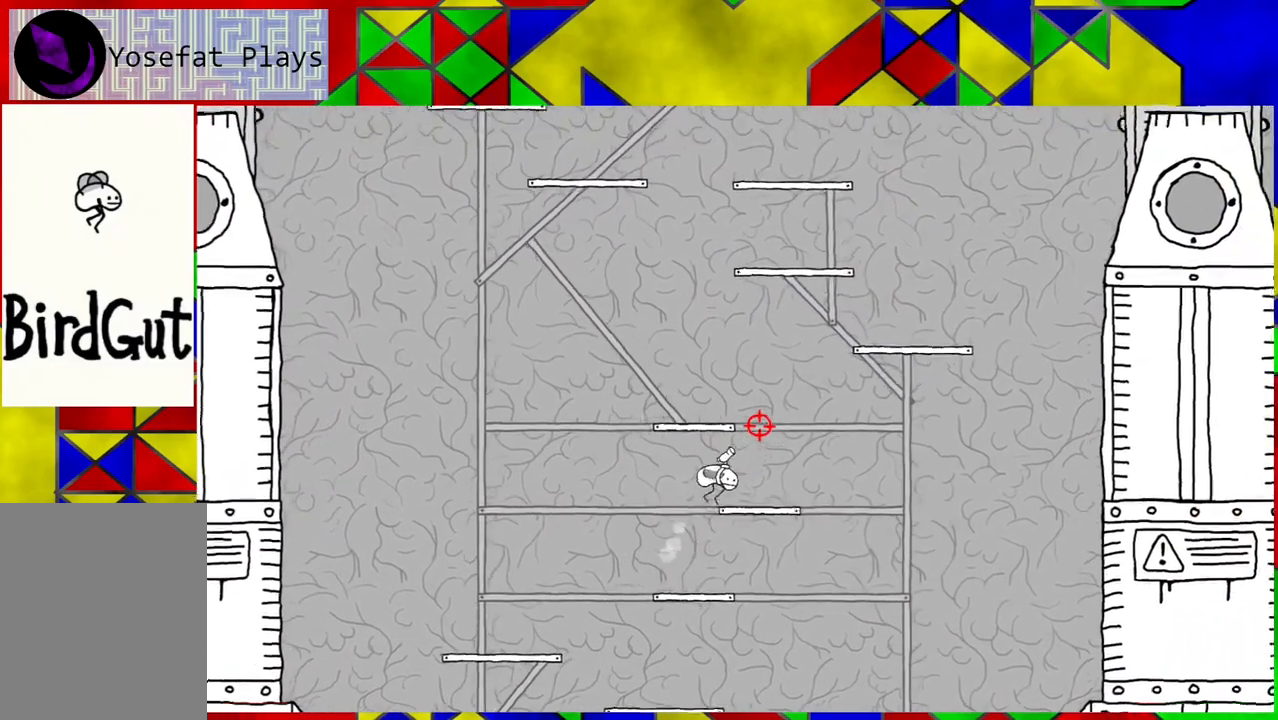
{"buttons": [], "left_stick": "center", "right_stick": "center", "events": []}
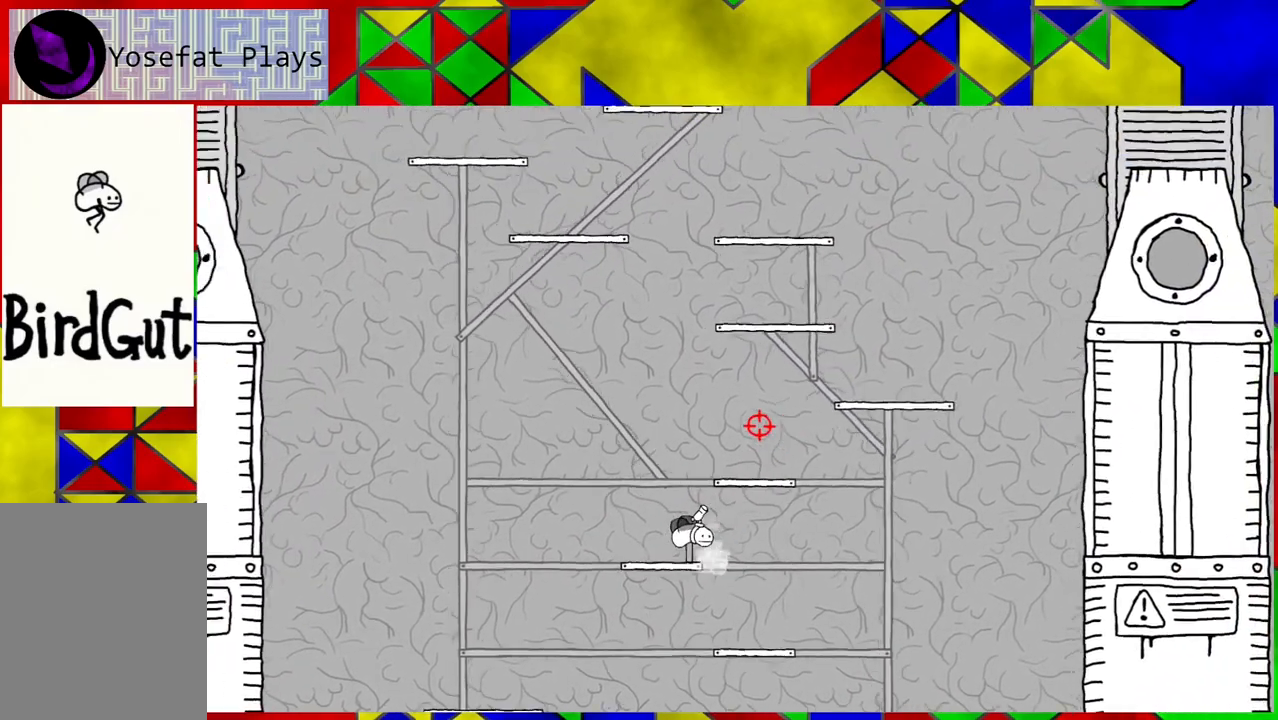
{"buttons": [], "left_stick": "center", "right_stick": "center", "events": []}
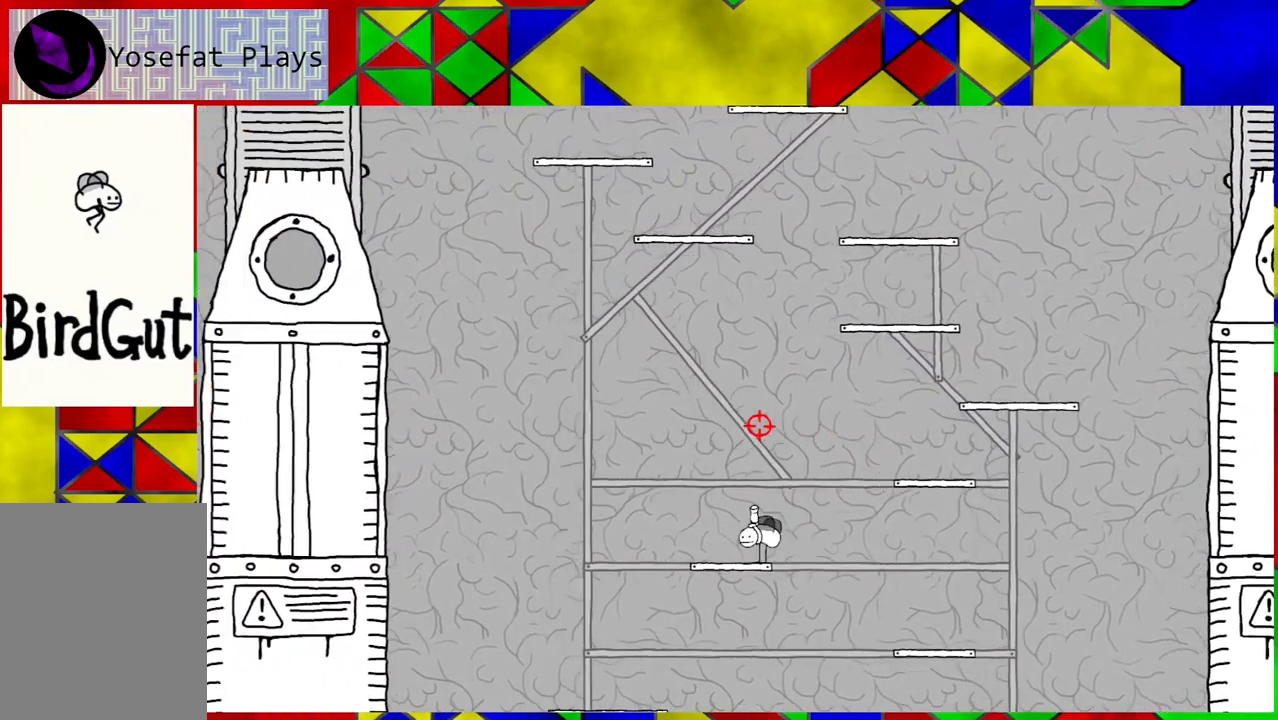
{"buttons": [], "left_stick": "center", "right_stick": "center", "events": []}
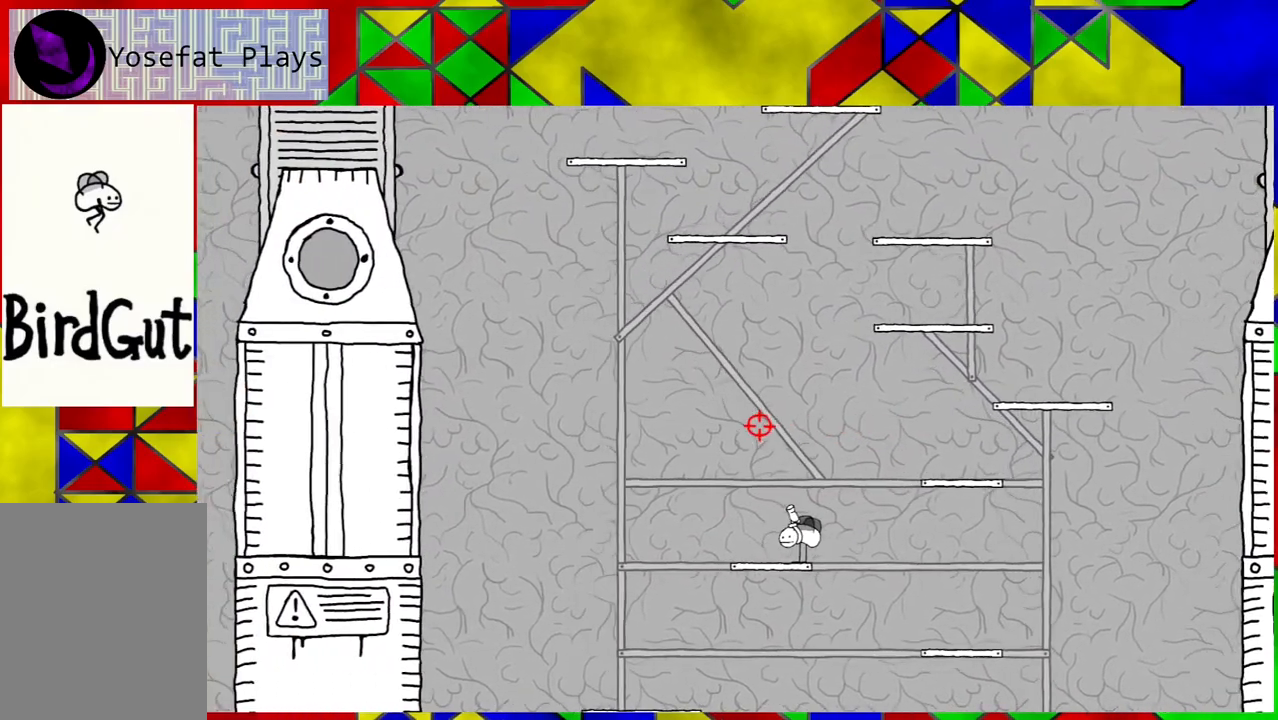
{"buttons": ["B"], "left_stick": "center", "right_stick": "center", "events": [[50, "B", "down"]]}
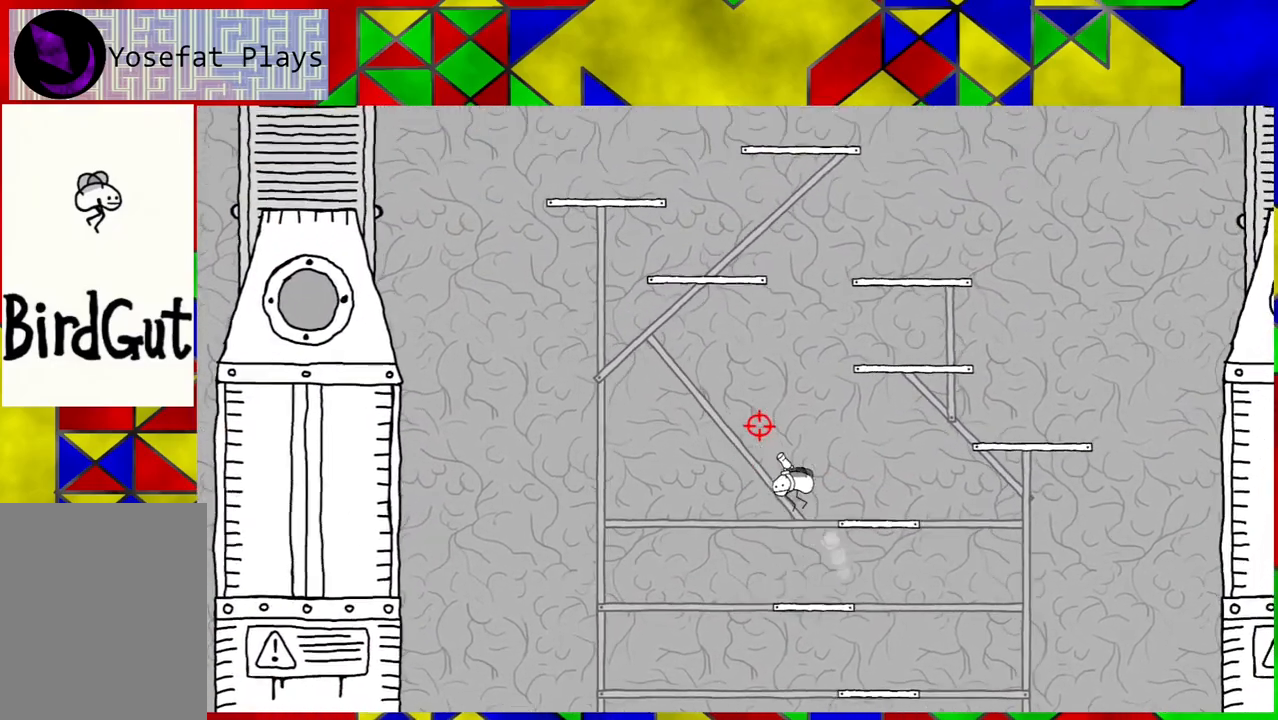
{"buttons": [], "left_stick": "center", "right_stick": "center", "events": [[17, "DPAD_RIGHT", "down"], [100, "B", "up"], [133, "DPAD_RIGHT", "up"]]}
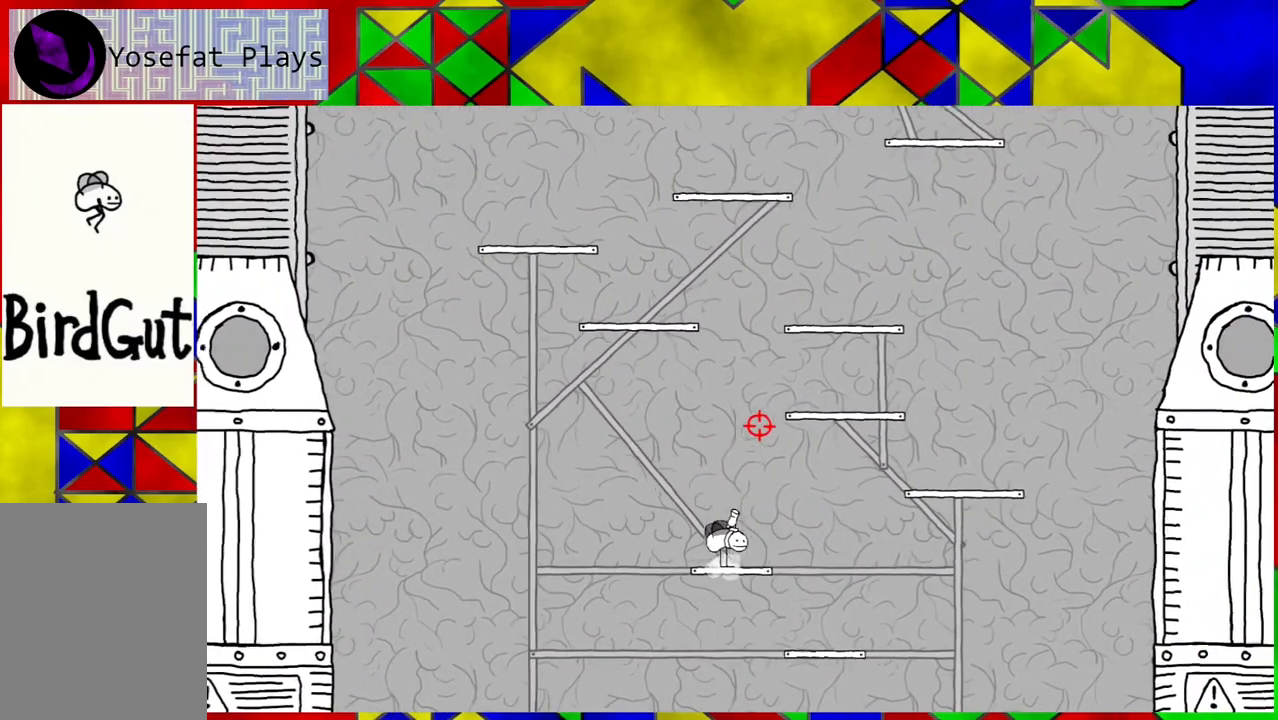
{"buttons": [], "left_stick": "center", "right_stick": "center", "events": []}
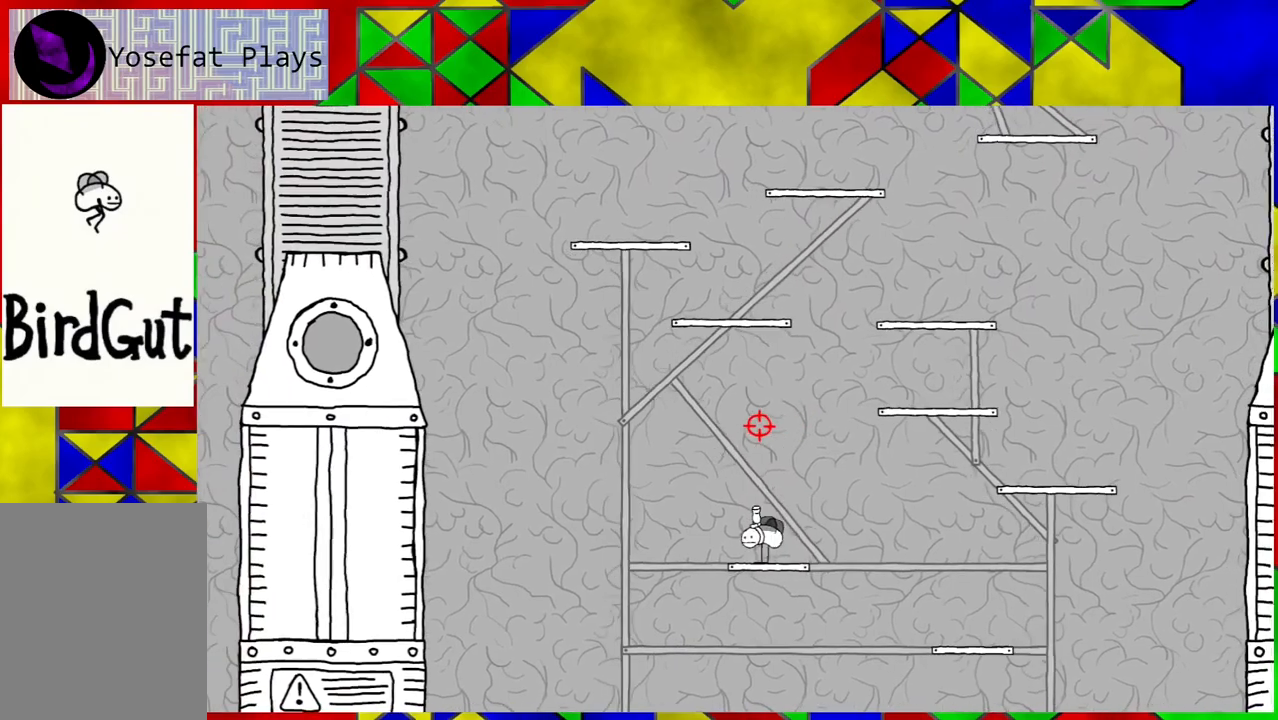
{"buttons": [], "left_stick": "center", "right_stick": "center", "events": []}
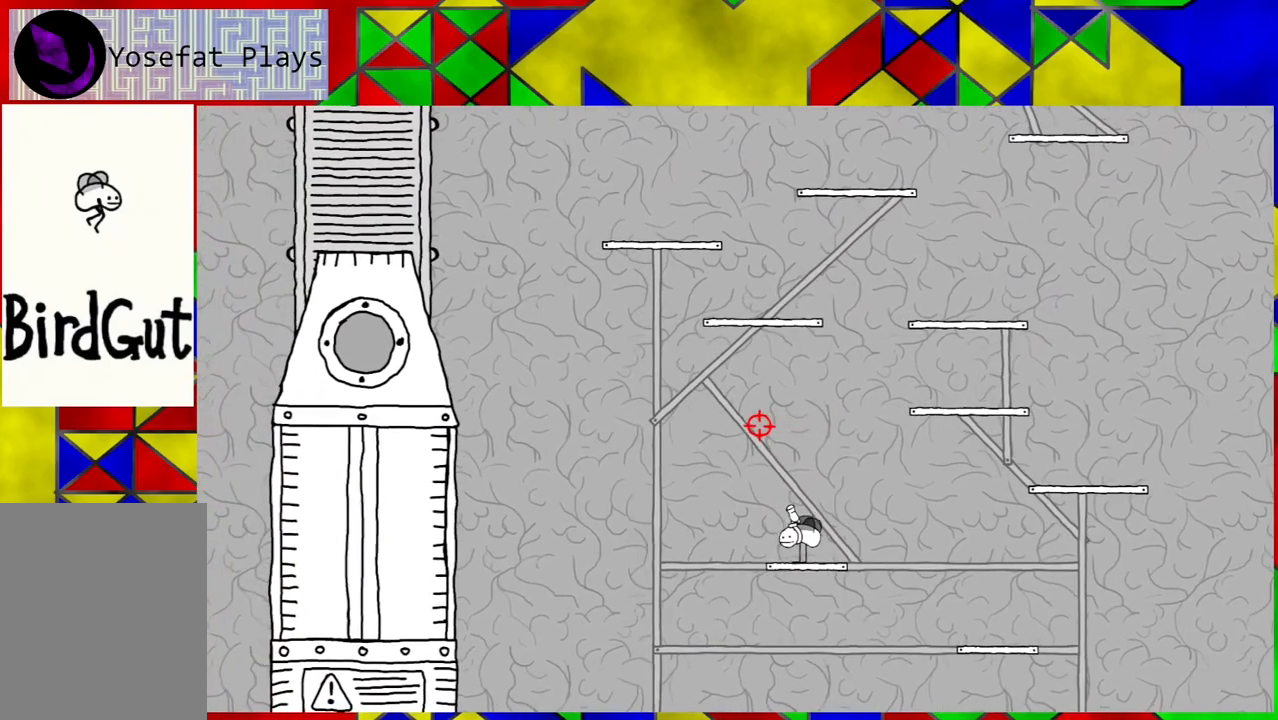
{"buttons": [], "left_stick": "center", "right_stick": "center", "events": []}
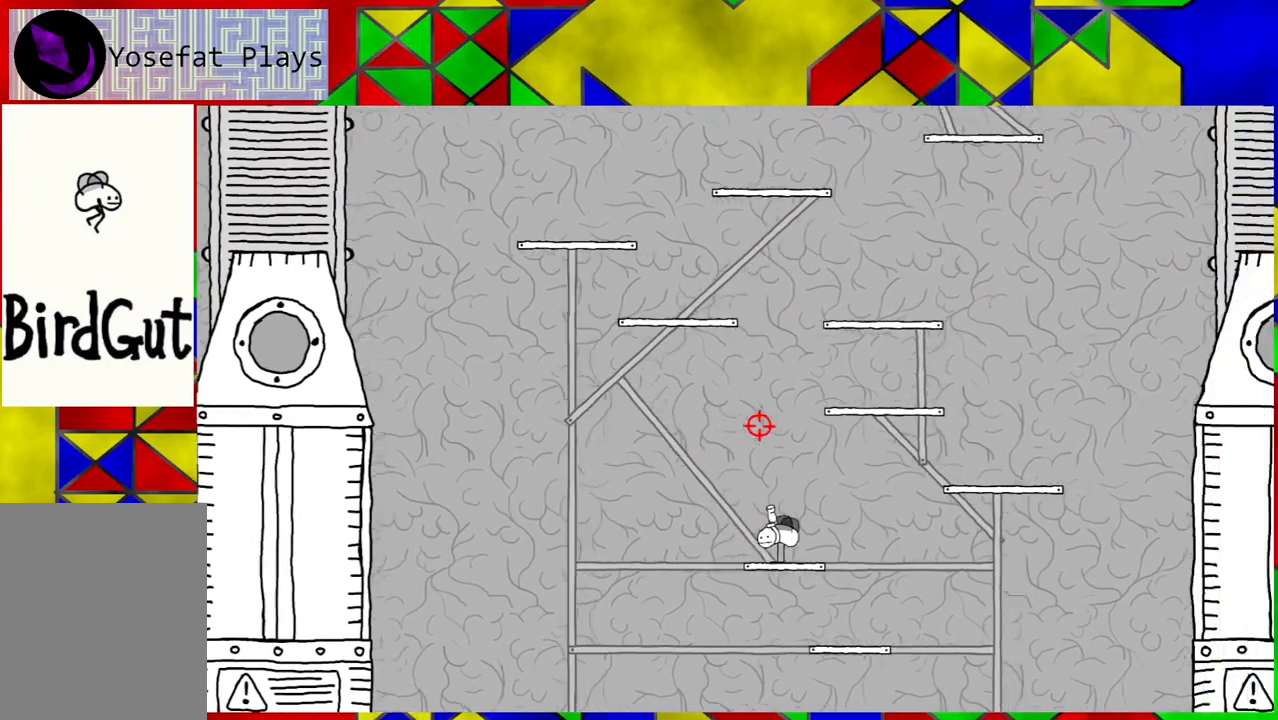
{"buttons": ["B", "DPAD_RIGHT"], "left_stick": "center", "right_stick": "center", "events": [[283, "DPAD_RIGHT", "down"], [300, "B", "down"]]}
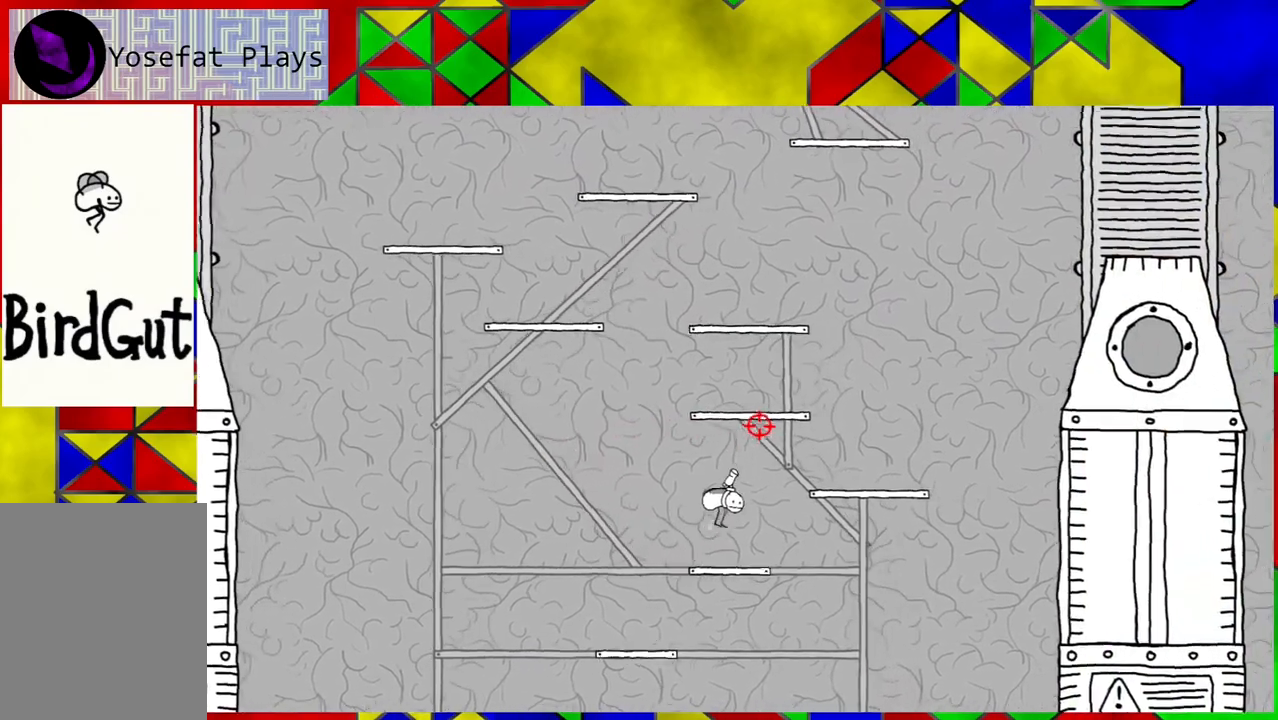
{"buttons": [], "left_stick": "center", "right_stick": "center", "events": [[333, "B", "up"], [500, "DPAD_RIGHT", "up"]]}
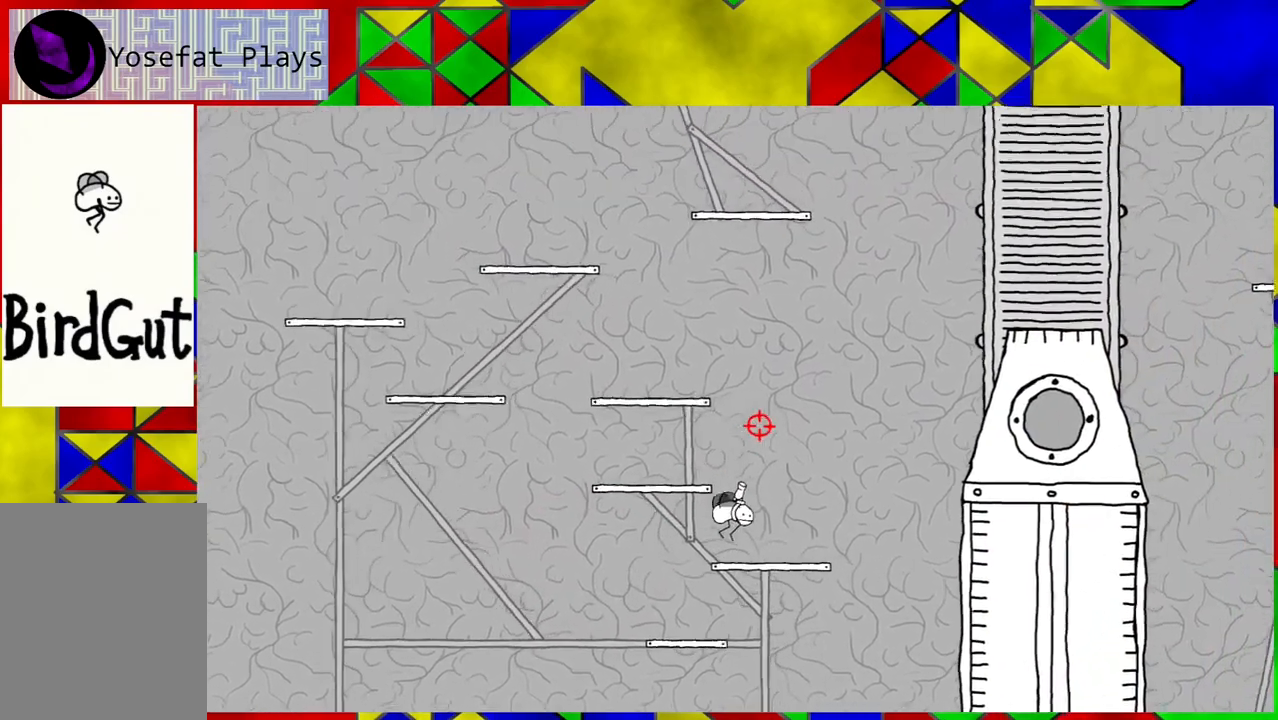
{"buttons": ["B", "DPAD_LEFT"], "left_stick": "center", "right_stick": "center", "events": [[200, "B", "down"], [233, "DPAD_LEFT", "down"]]}
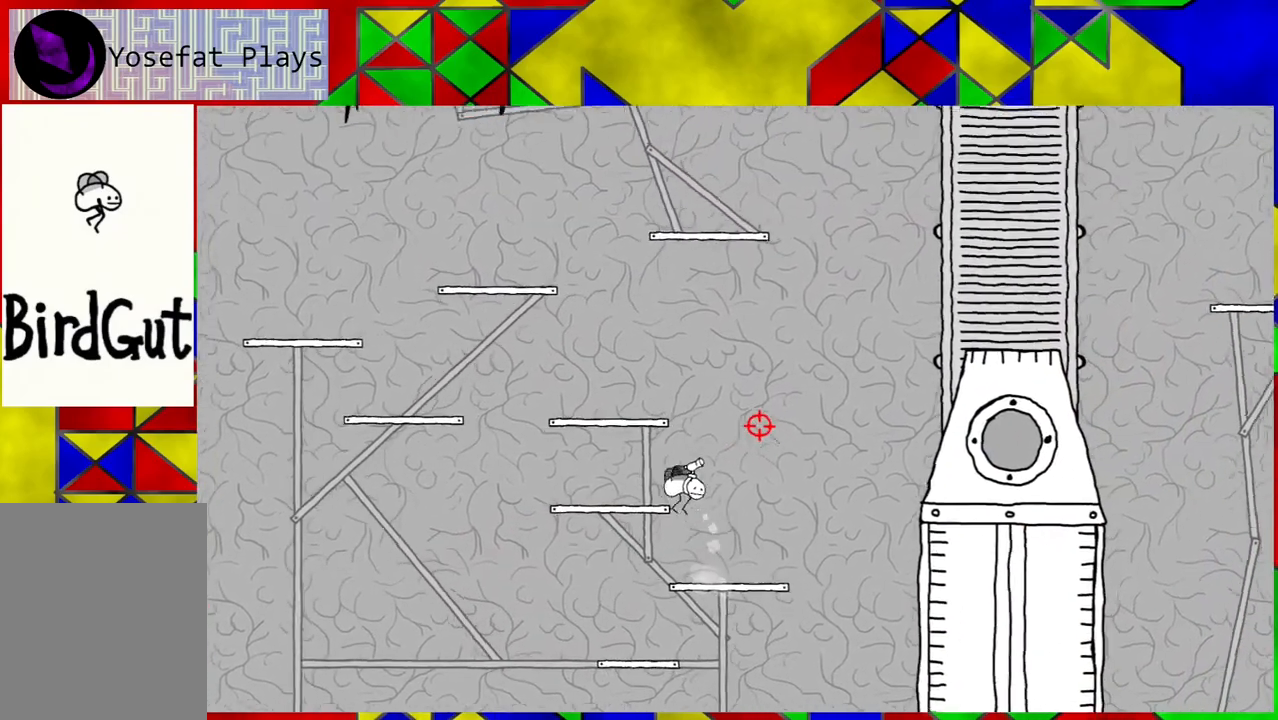
{"buttons": ["B"], "left_stick": "center", "right_stick": "center", "events": [[33, "B", "up"], [183, "DPAD_LEFT", "up"], [483, "B", "down"]]}
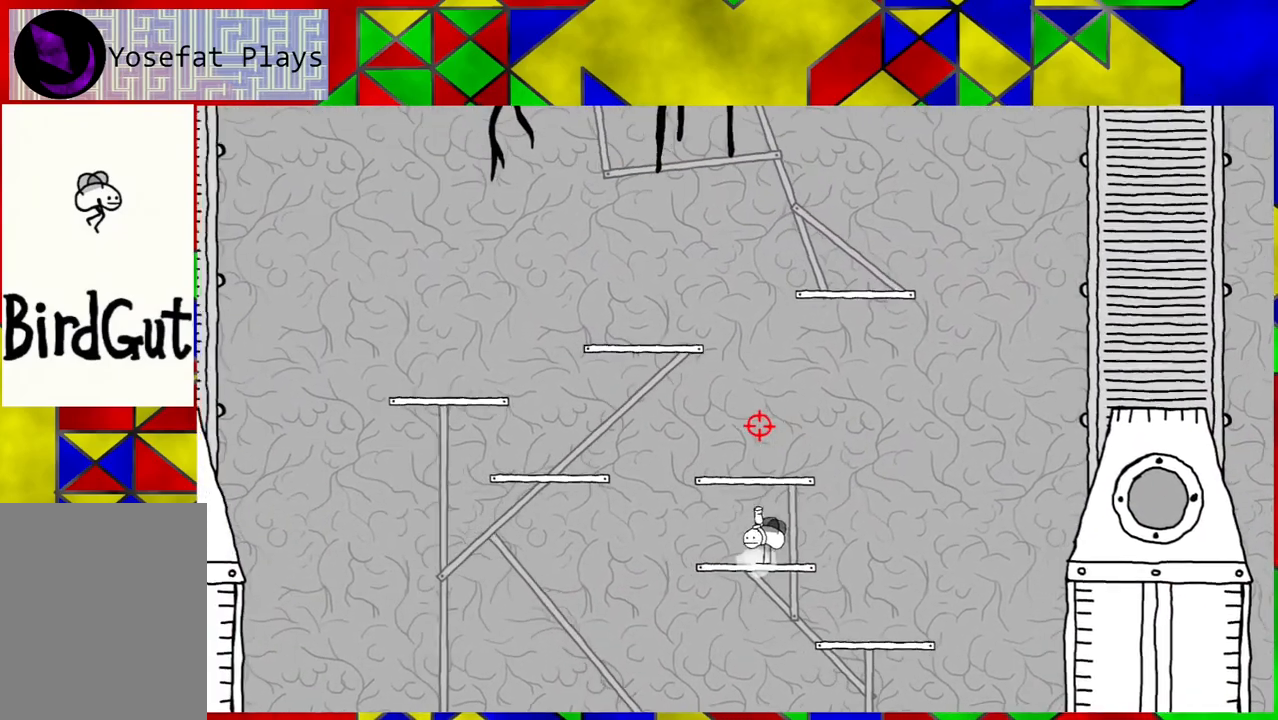
{"buttons": [], "left_stick": "center", "right_stick": "center", "events": [[467, "B", "up"]]}
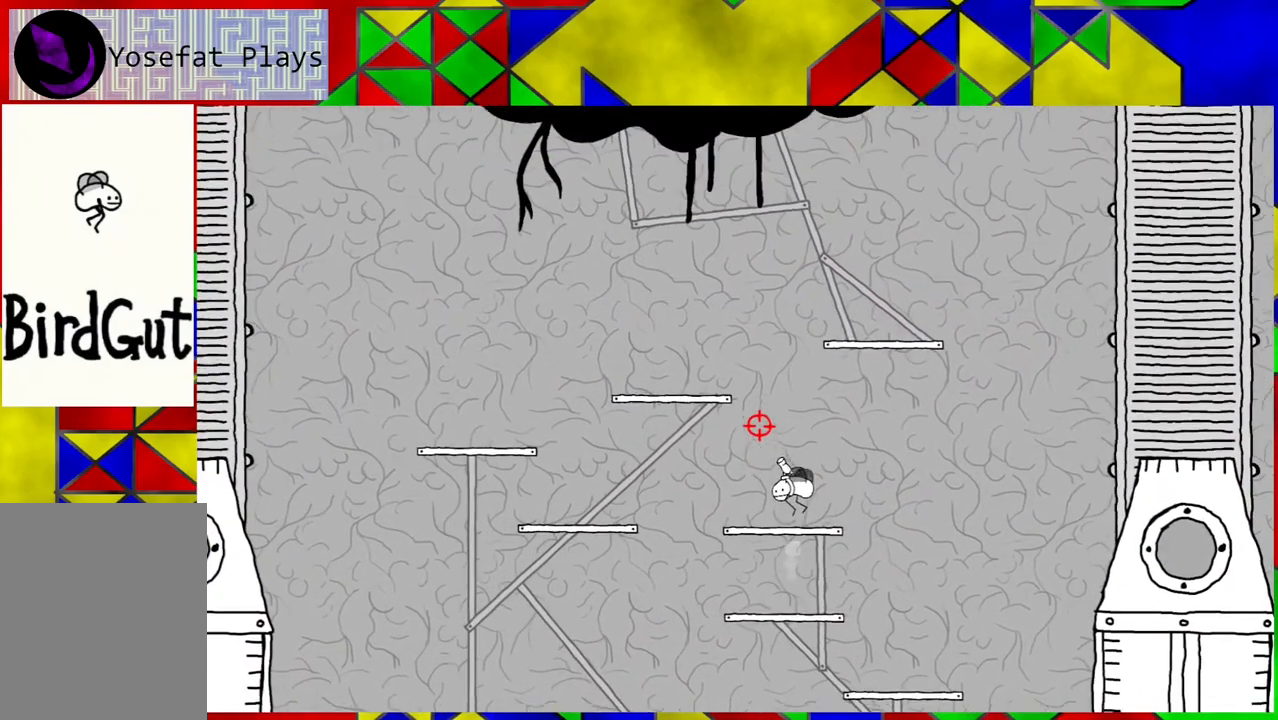
{"buttons": ["B", "DPAD_LEFT"], "left_stick": "center", "right_stick": "center", "events": [[133, "DPAD_LEFT", "down"], [333, "B", "down"]]}
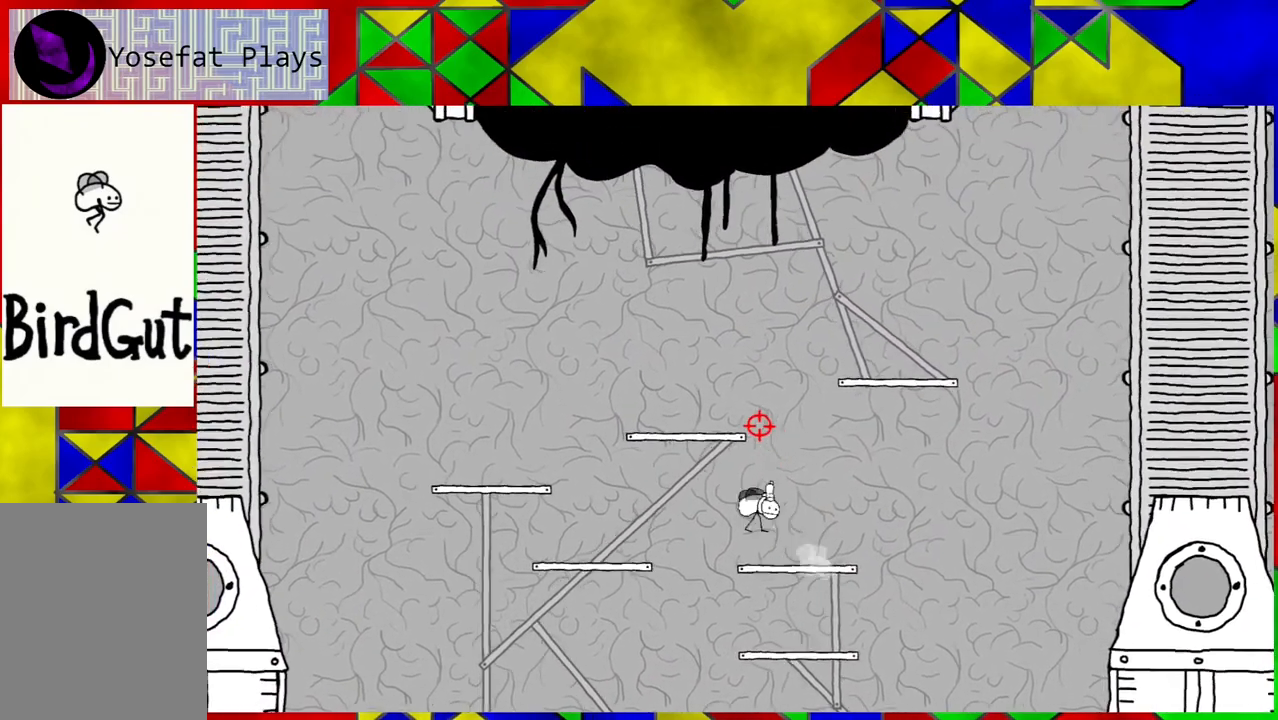
{"buttons": ["DPAD_LEFT"], "left_stick": "center", "right_stick": "center", "events": [[250, "B", "up"]]}
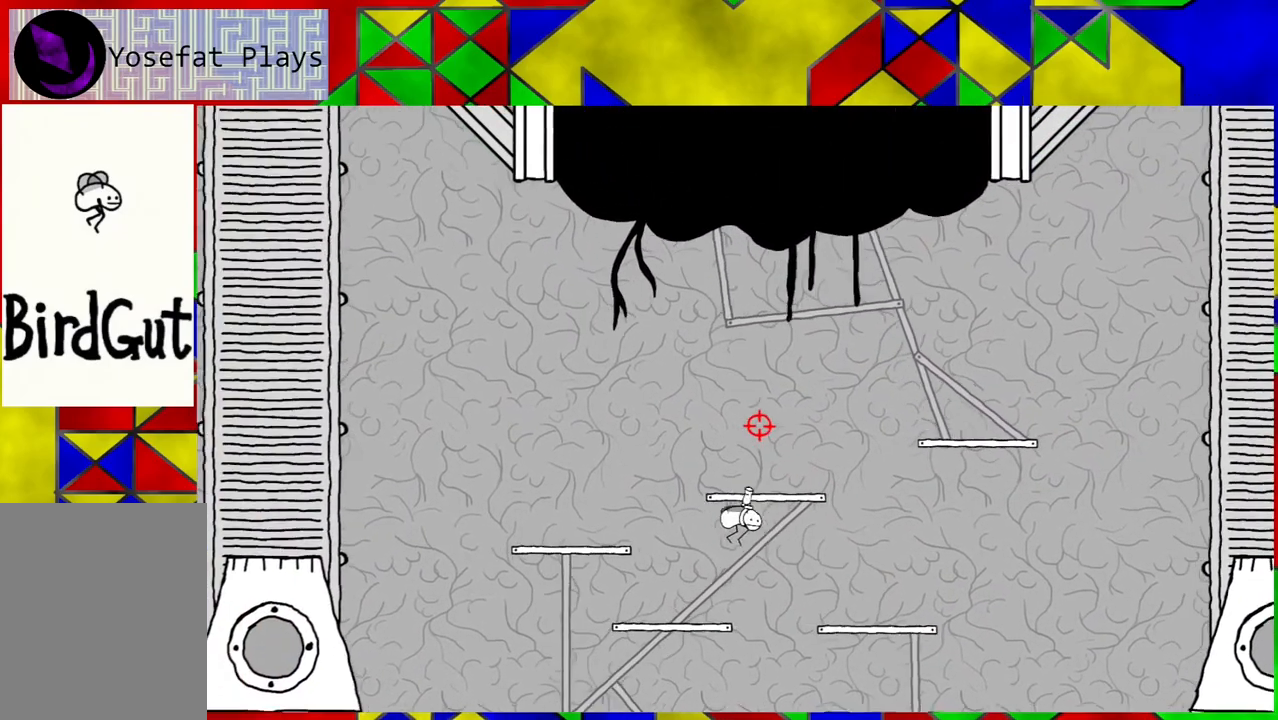
{"buttons": ["B", "DPAD_LEFT"], "left_stick": "center", "right_stick": "center", "events": [[167, "DPAD_LEFT", "up"], [333, "DPAD_LEFT", "down"], [367, "B", "down"]]}
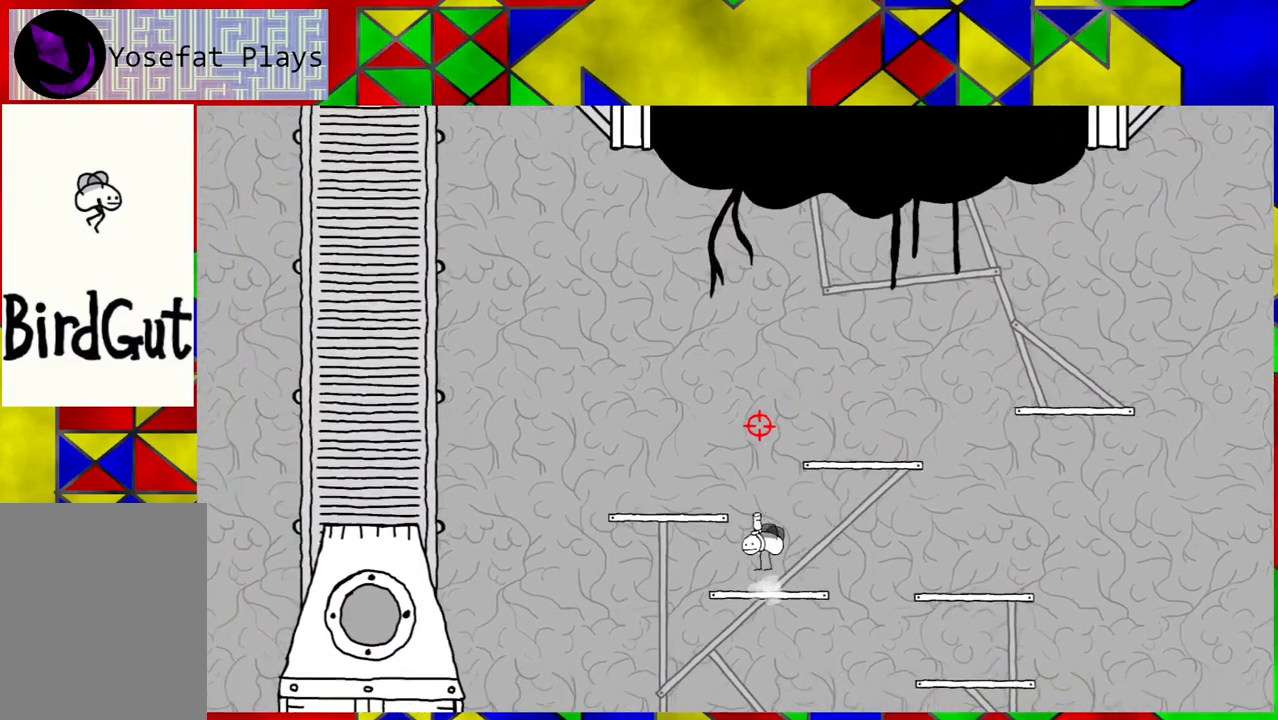
{"buttons": [], "left_stick": "center", "right_stick": "center", "events": [[367, "B", "up"], [400, "DPAD_LEFT", "up"]]}
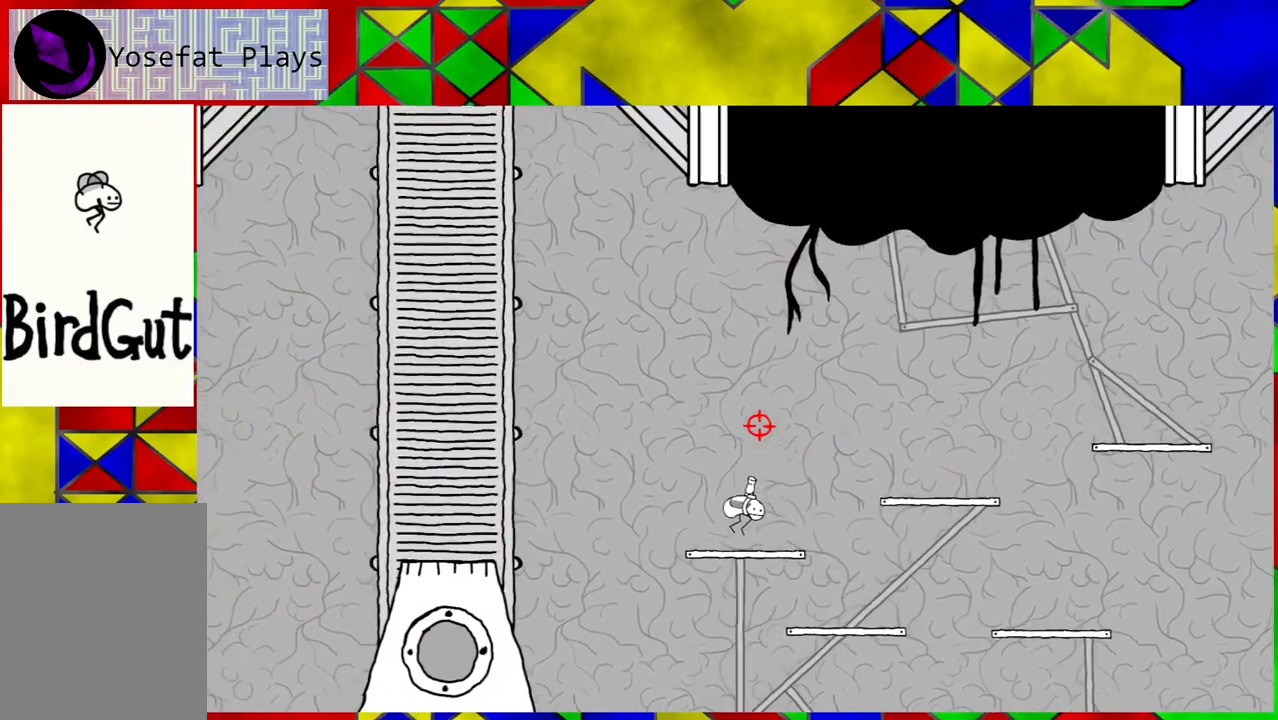
{"buttons": ["B", "DPAD_RIGHT"], "left_stick": "center", "right_stick": "center", "events": [[200, "DPAD_RIGHT", "down"], [300, "B", "down"]]}
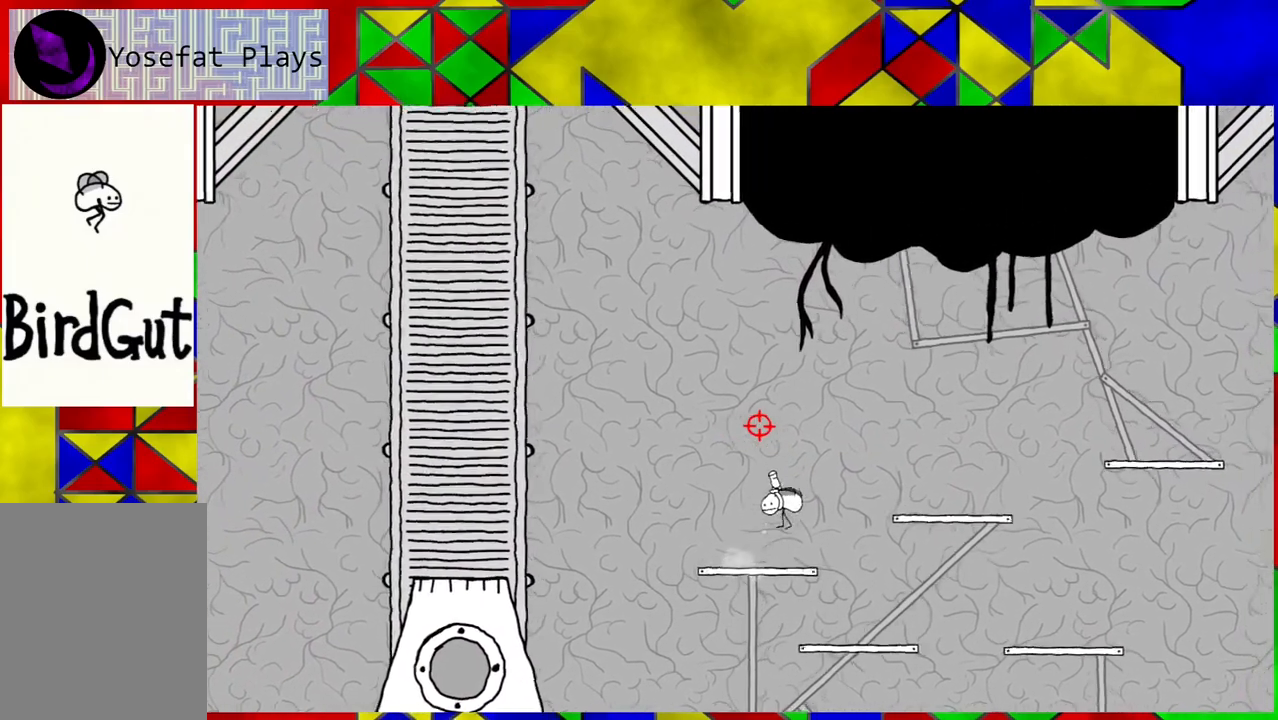
{"buttons": ["DPAD_RIGHT"], "left_stick": "center", "right_stick": "center", "events": [[383, "B", "up"]]}
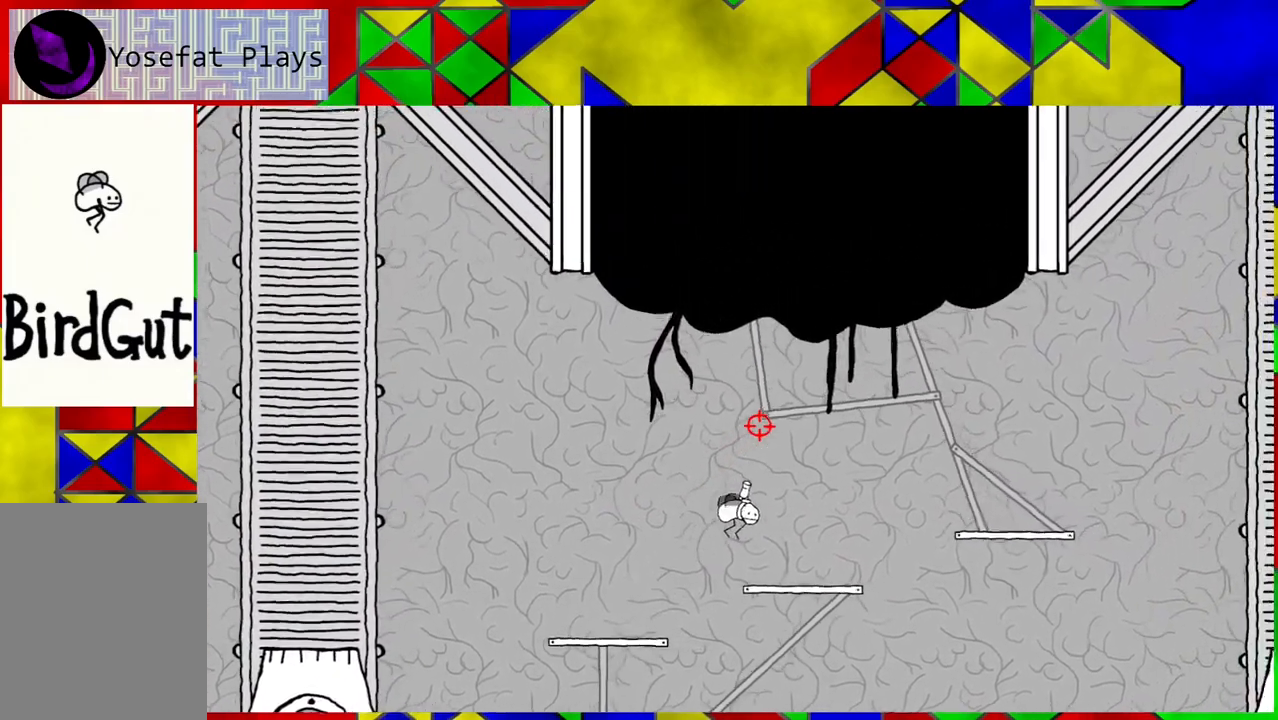
{"buttons": ["B", "DPAD_RIGHT"], "left_stick": "center", "right_stick": "center", "events": [[367, "B", "down"]]}
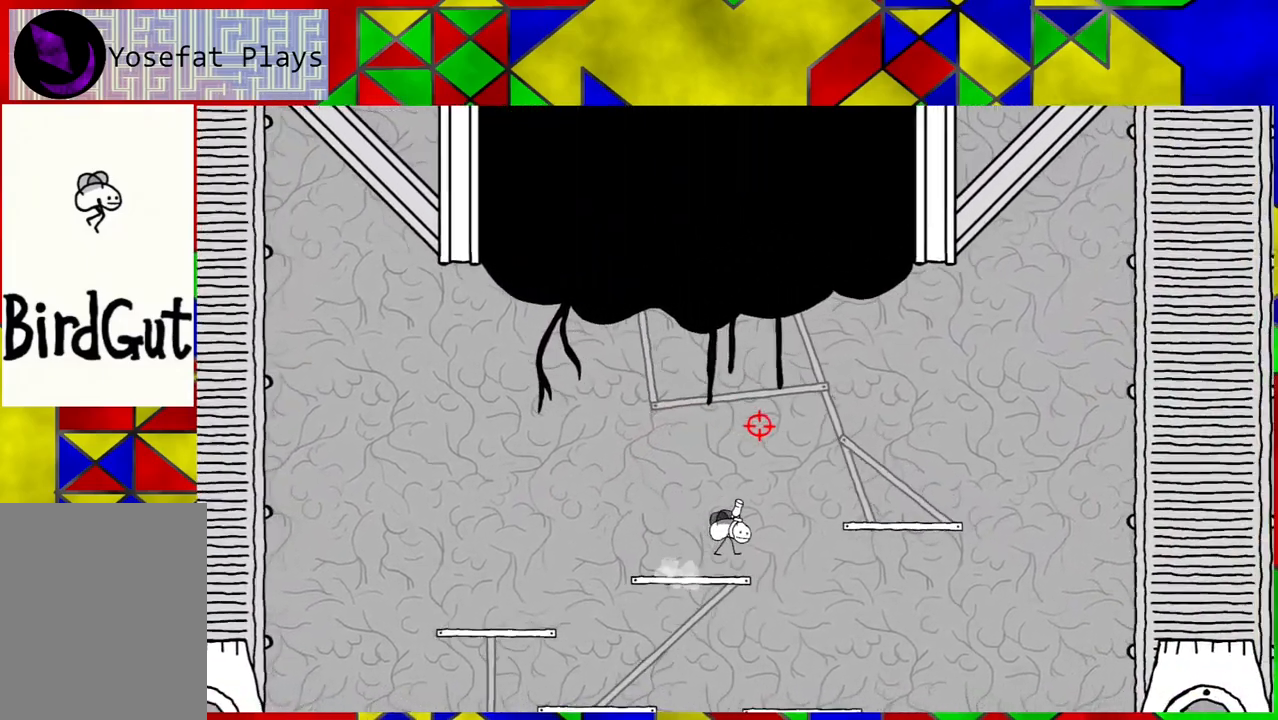
{"buttons": ["DPAD_RIGHT"], "left_stick": "center", "right_stick": "center", "events": [[400, "B", "up"]]}
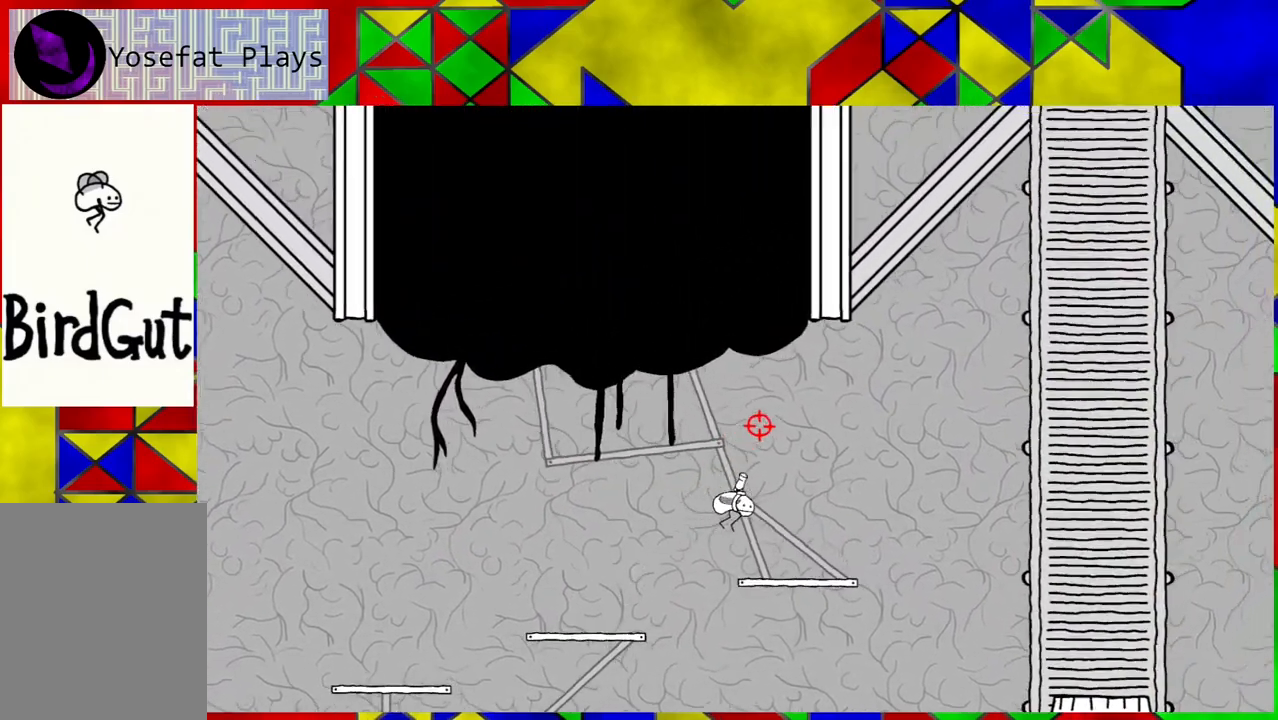
{"buttons": ["B", "DPAD_RIGHT"], "left_stick": "center", "right_stick": "center", "events": [[467, "B", "down"]]}